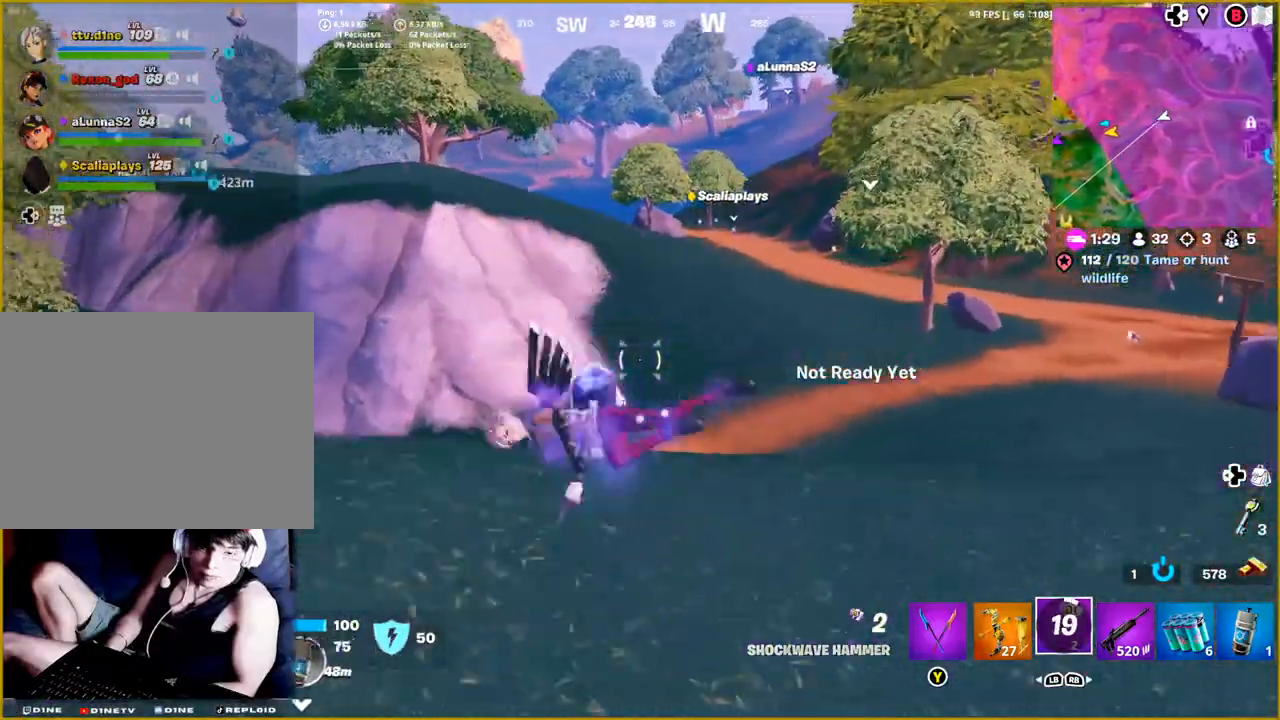
Gameplay with a controller (PlayStation layout); each line is a JSON object with the inputs held at the frame after it. "events" lists button and stick changes between this image and that frame as [ms after this image, input, new state], when the widget could be followed in between.
{"buttons": [], "left_stick": "up", "right_stick": "center", "events": [[450, "right_stick", "center"]]}
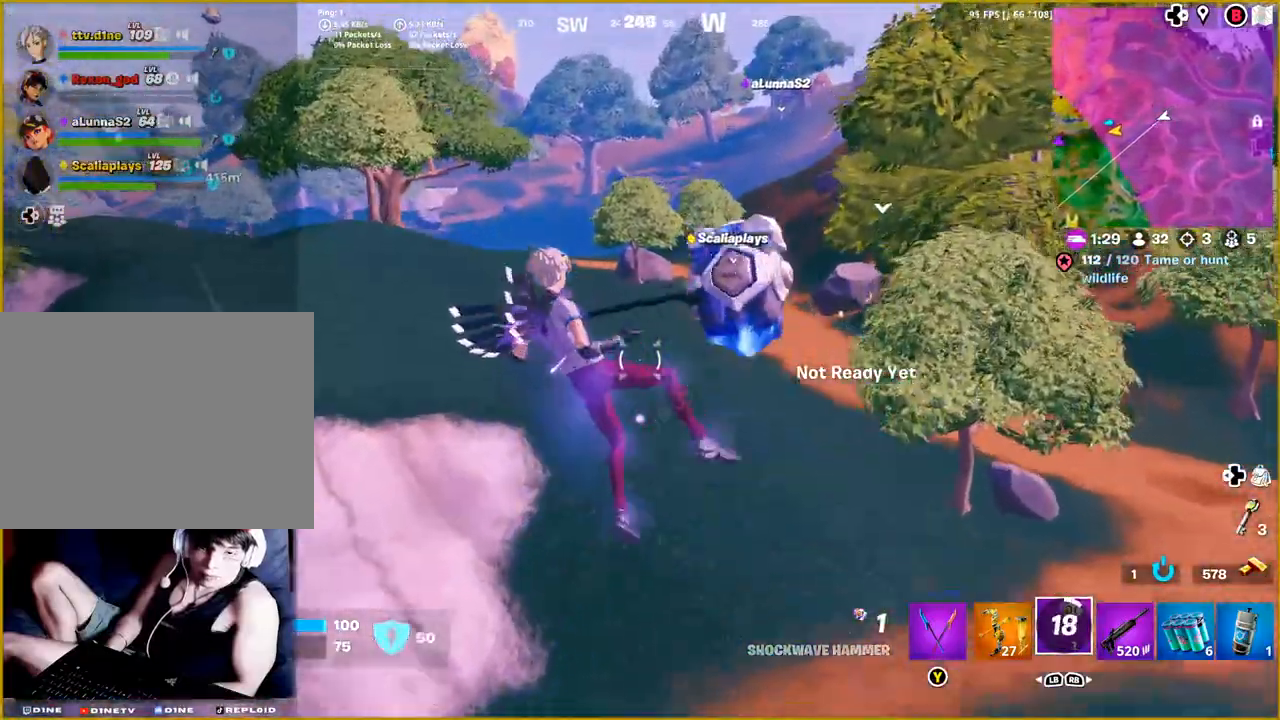
{"buttons": ["L2"], "left_stick": "up", "right_stick": "center", "events": [[300, "right_stick", "left"], [400, "L2", "down"], [467, "right_stick", "center"]]}
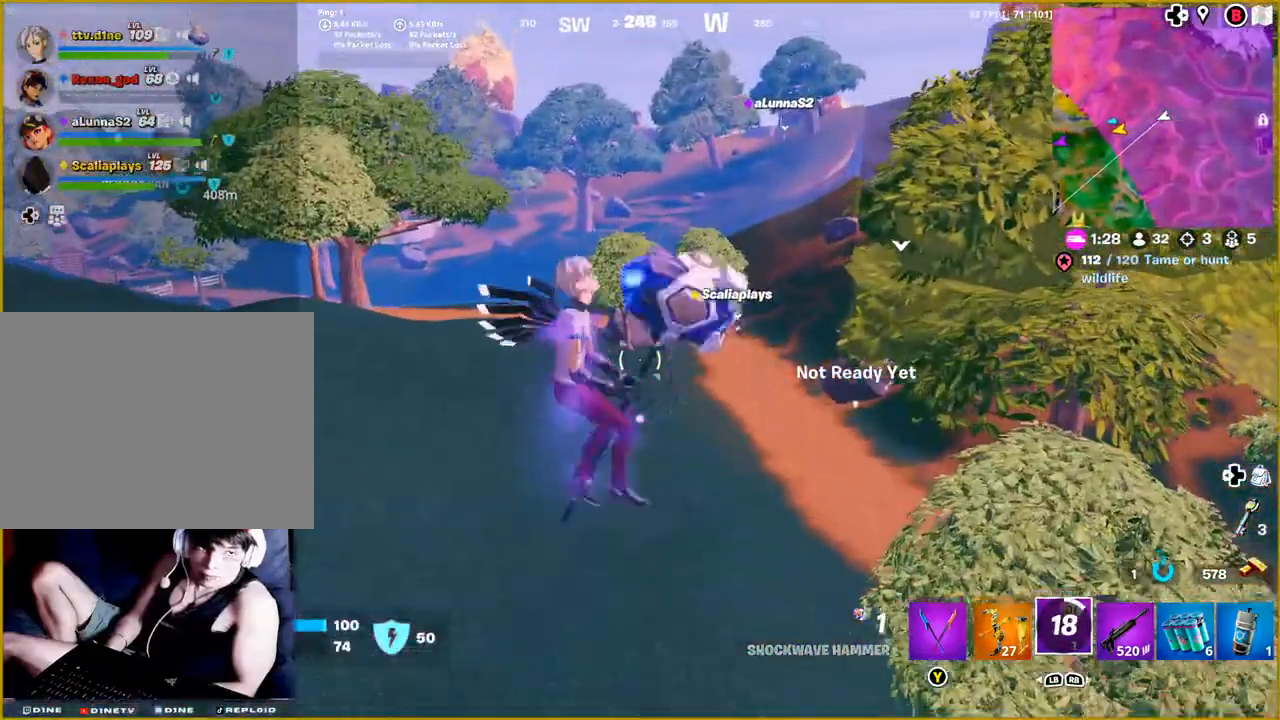
{"buttons": ["L2"], "left_stick": "up", "right_stick": "center", "events": []}
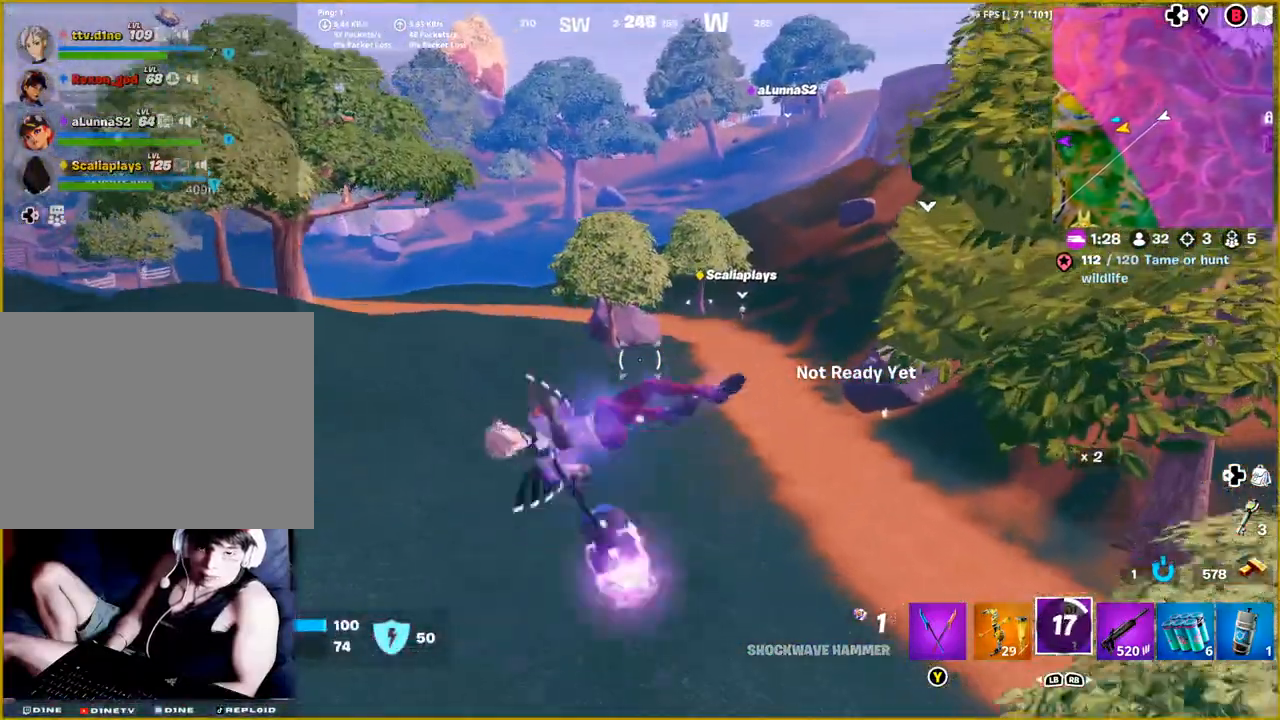
{"buttons": [], "left_stick": "up", "right_stick": "center", "events": [[500, "L2", "up"]]}
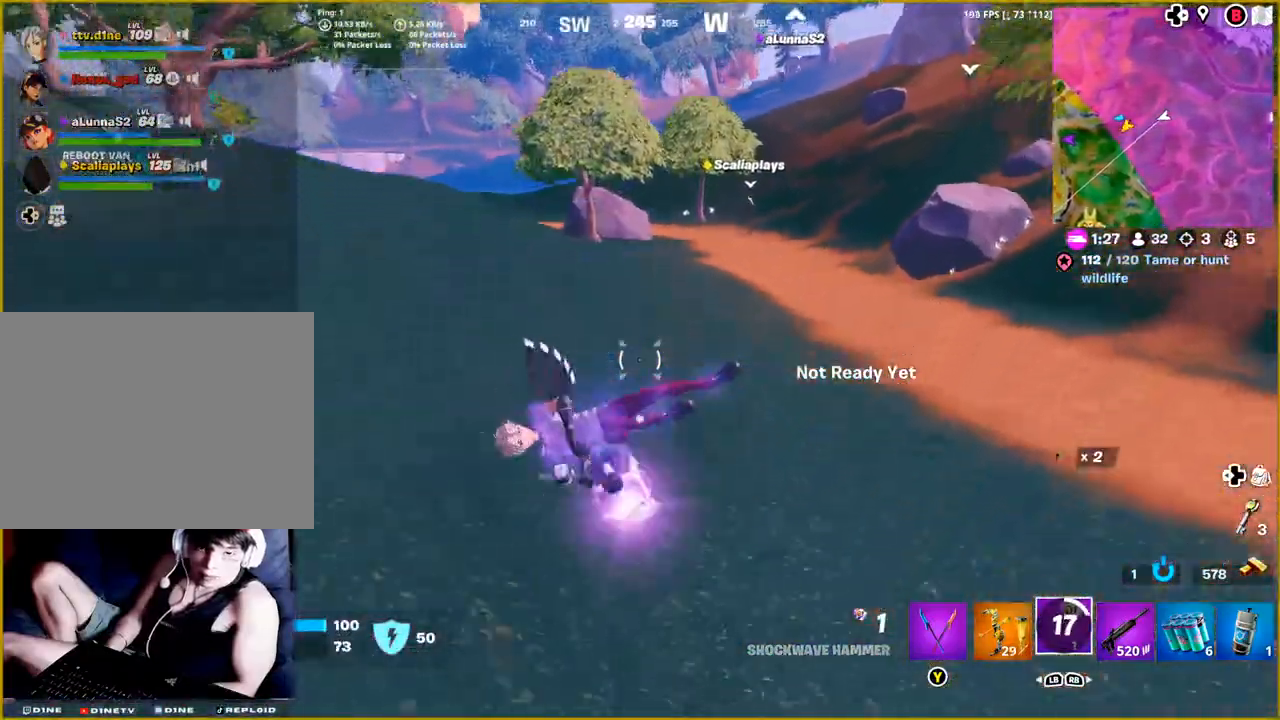
{"buttons": [], "left_stick": "up-right", "right_stick": "right", "events": [[50, "left_stick", "up-right"], [133, "right_stick", "right"]]}
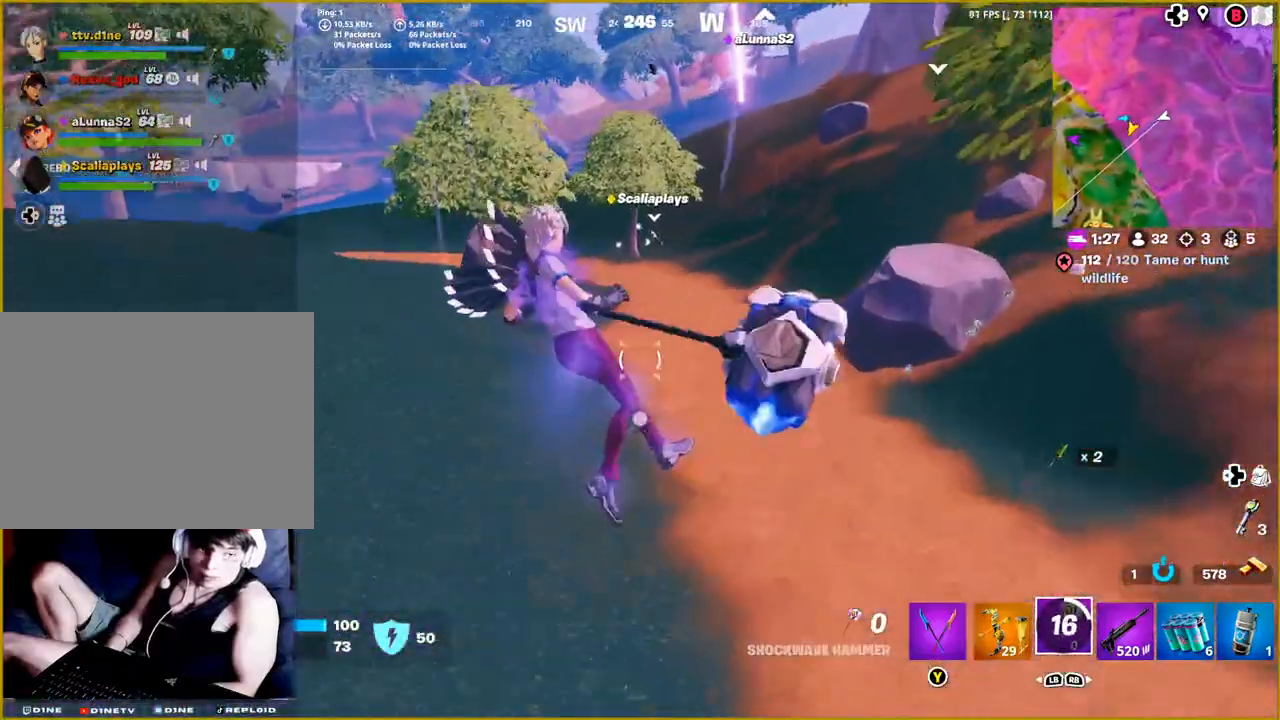
{"buttons": [], "left_stick": "up", "right_stick": "center", "events": [[17, "left_stick", "up"], [33, "right_stick", "center"]]}
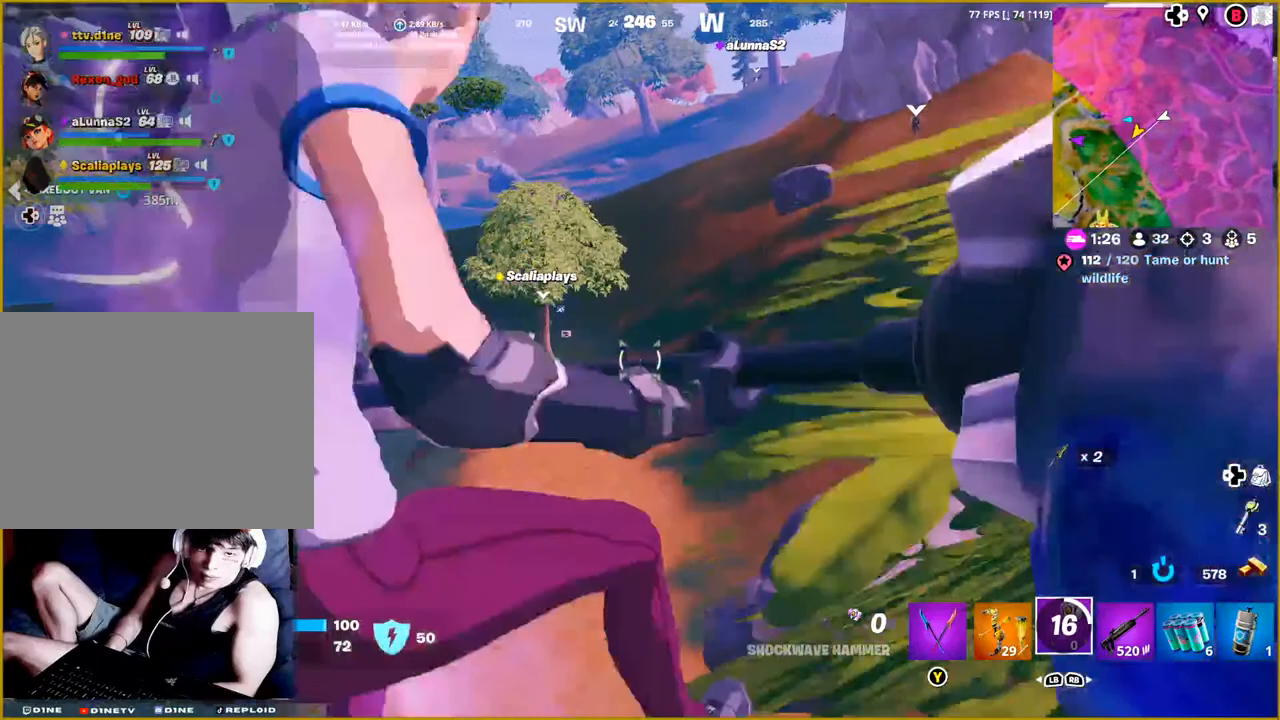
{"buttons": [], "left_stick": "up", "right_stick": "center", "events": []}
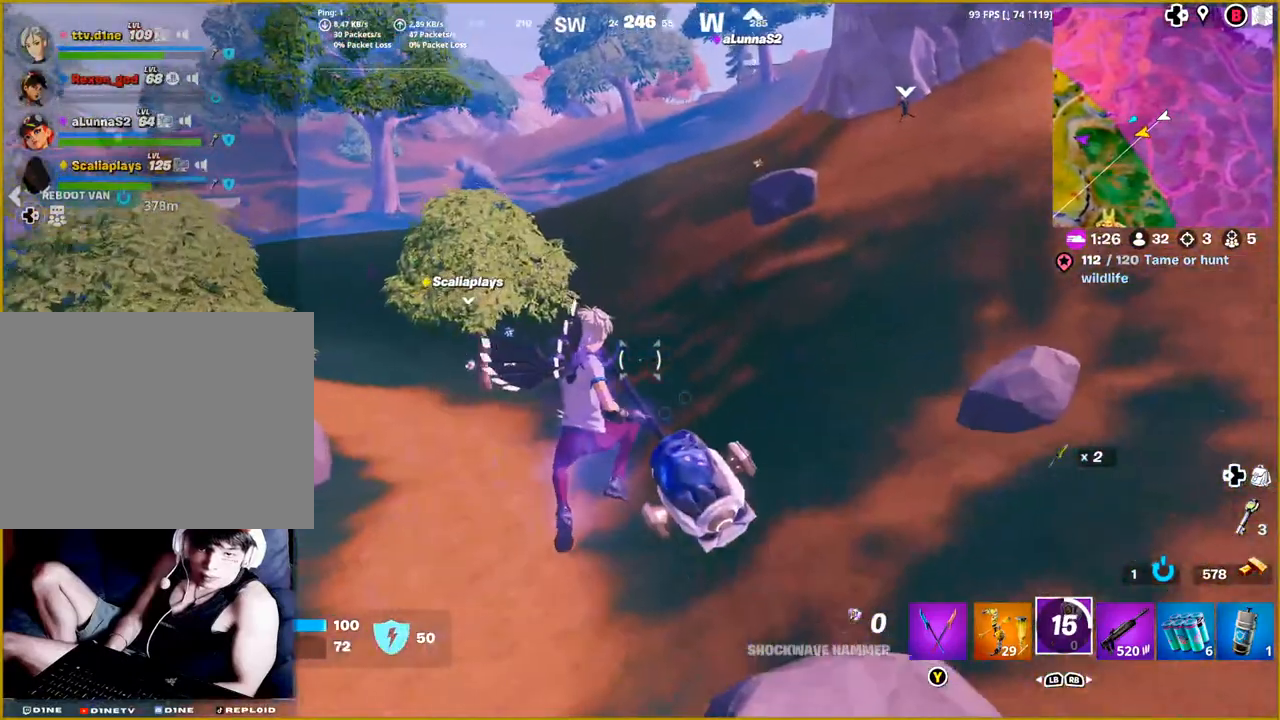
{"buttons": [], "left_stick": "up", "right_stick": "left", "events": [[150, "right_stick", "left"]]}
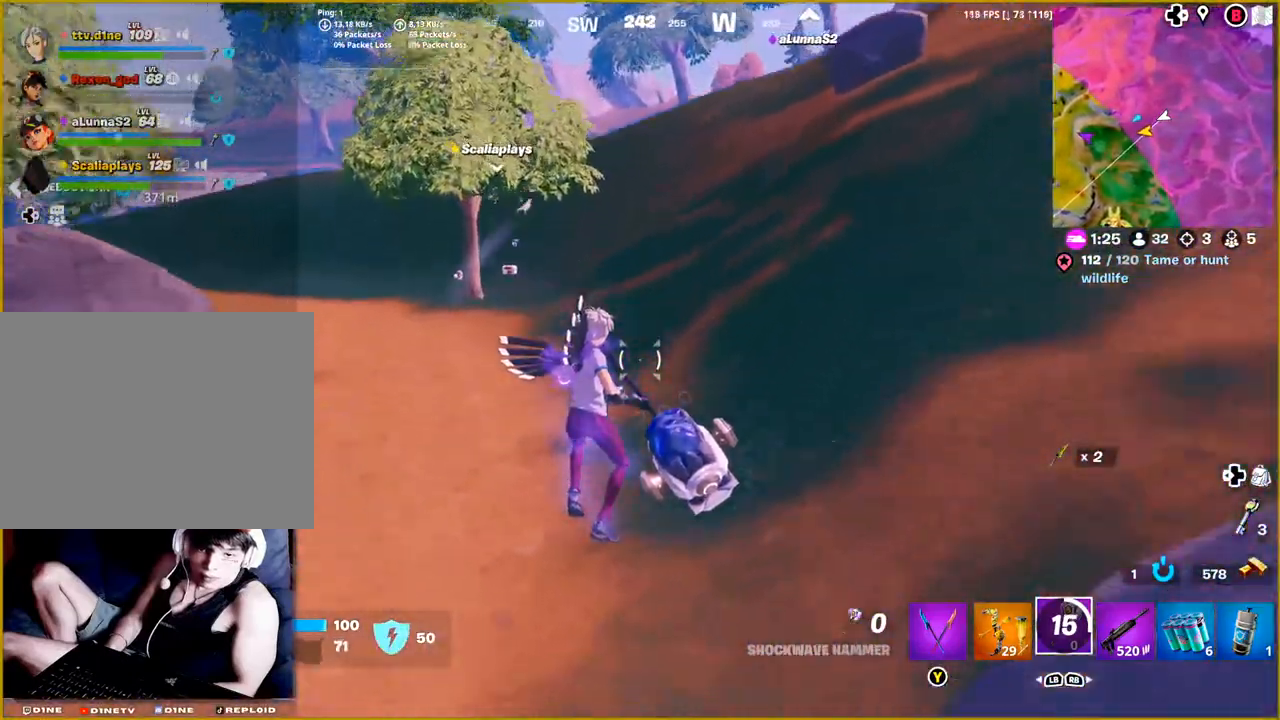
{"buttons": [], "left_stick": "up", "right_stick": "left", "events": []}
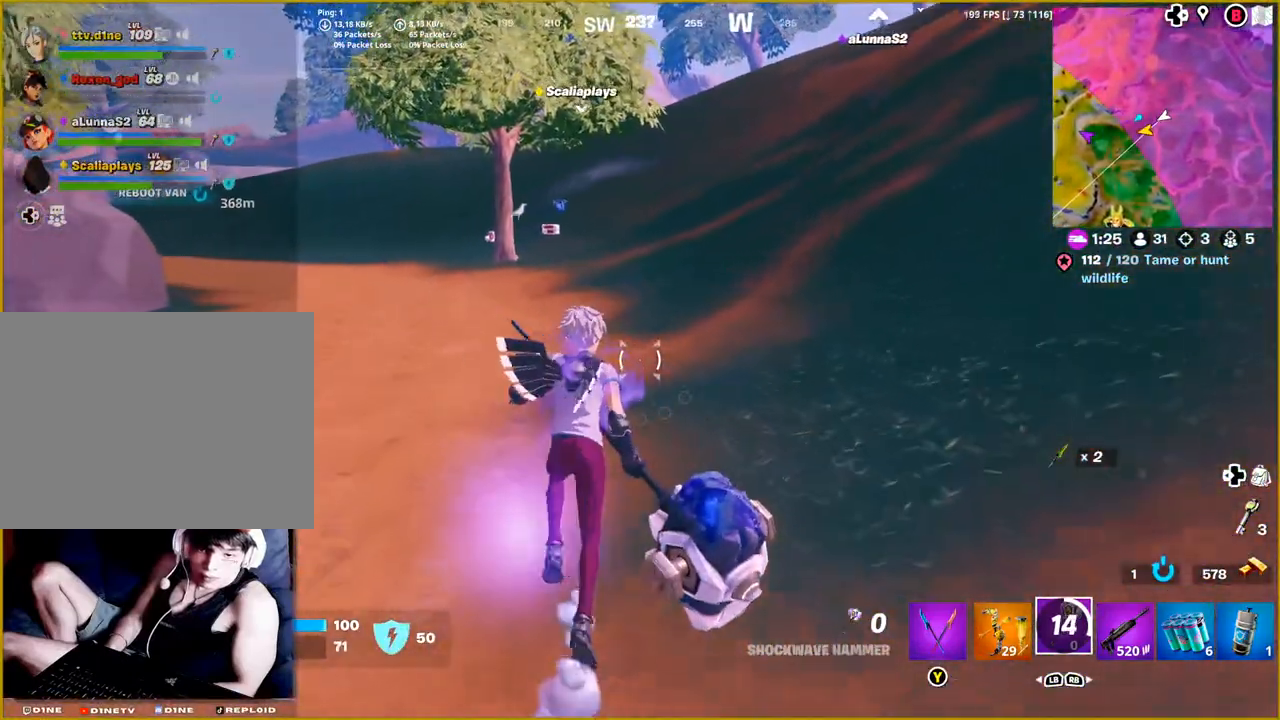
{"buttons": [], "left_stick": "up", "right_stick": "center", "events": [[417, "right_stick", "center"]]}
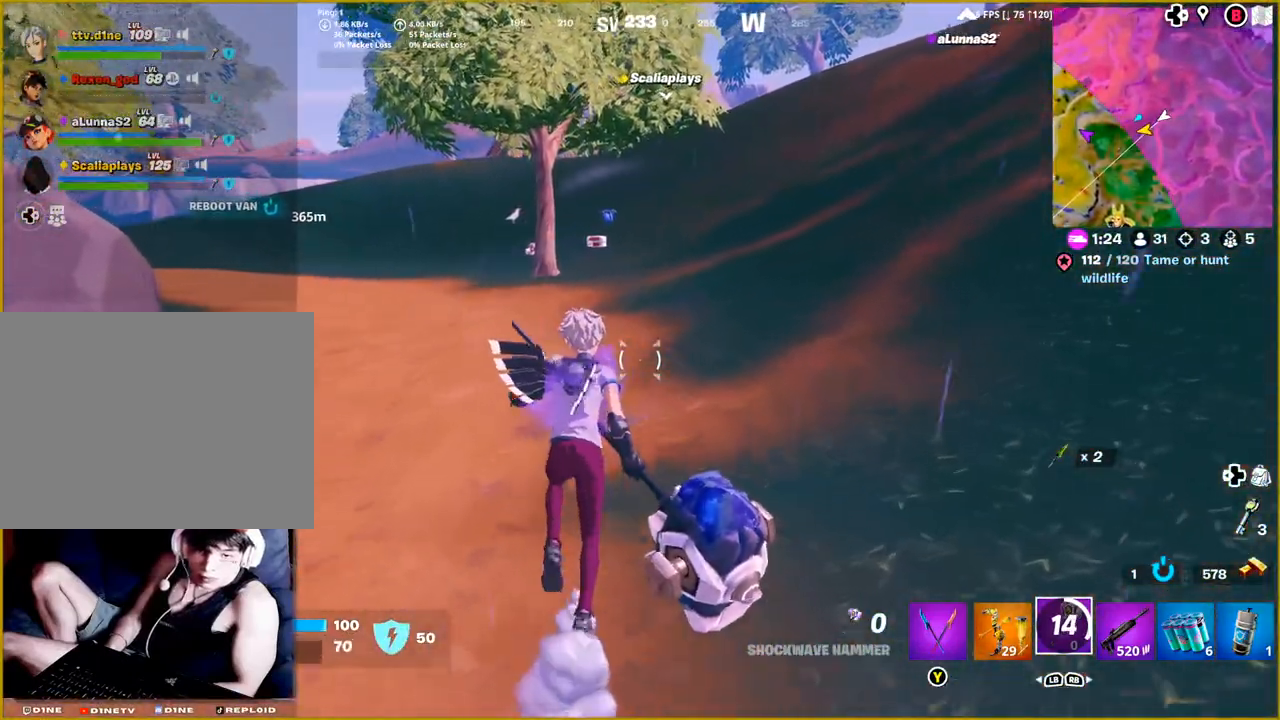
{"buttons": [], "left_stick": "up", "right_stick": "center", "events": [[217, "right_stick", "left"], [333, "right_stick", "center"]]}
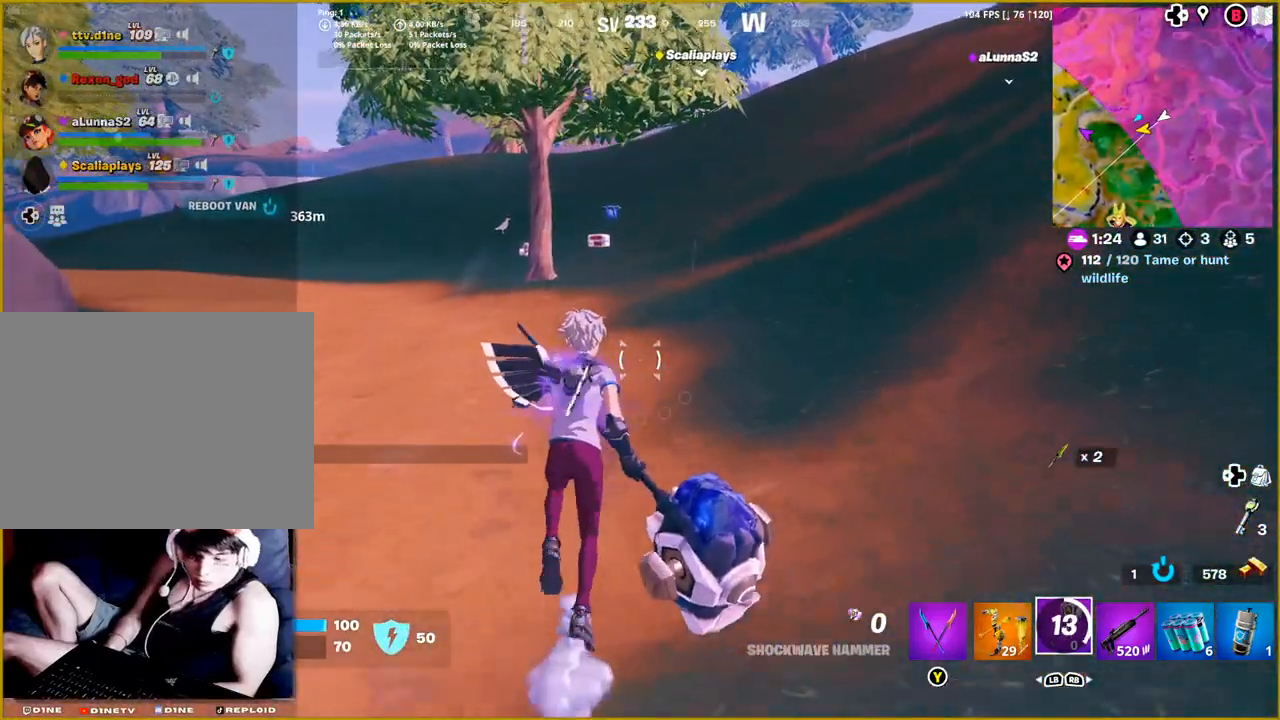
{"buttons": [], "left_stick": "up", "right_stick": "center", "events": [[100, "right_stick", "left"], [350, "right_stick", "center"]]}
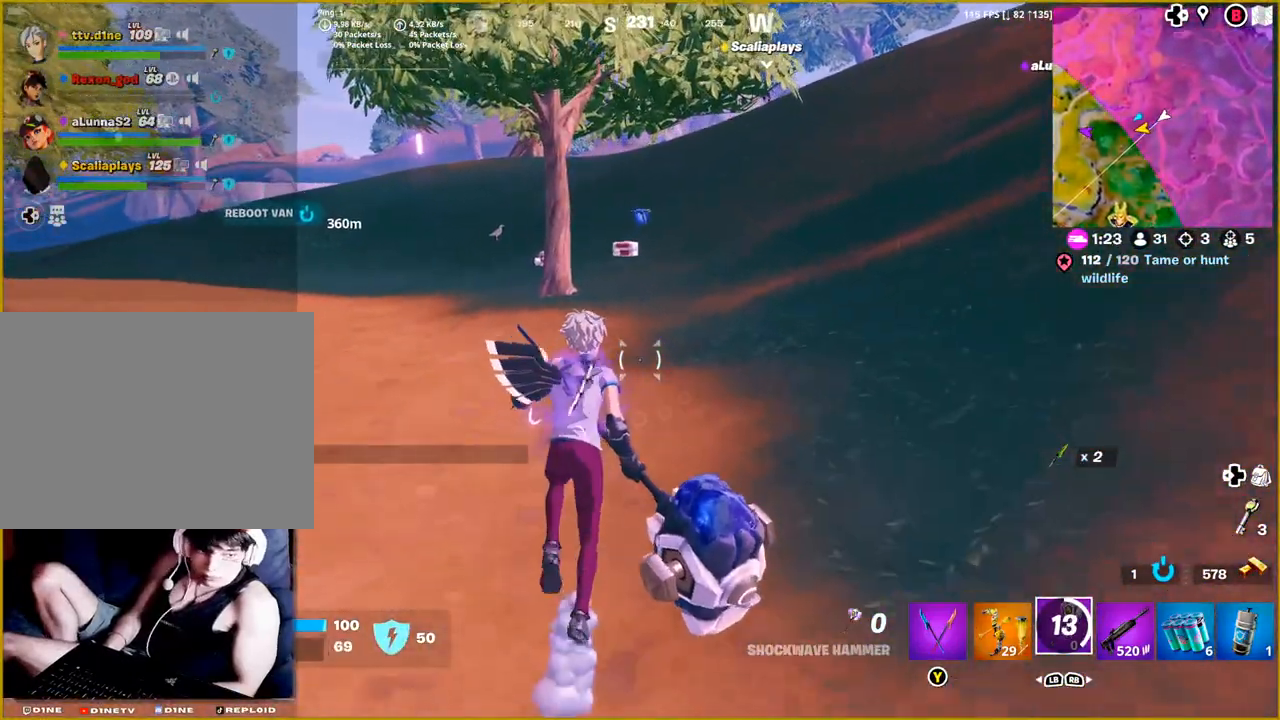
{"buttons": ["L3"], "left_stick": "up", "right_stick": "center", "events": [[450, "L3", "down"]]}
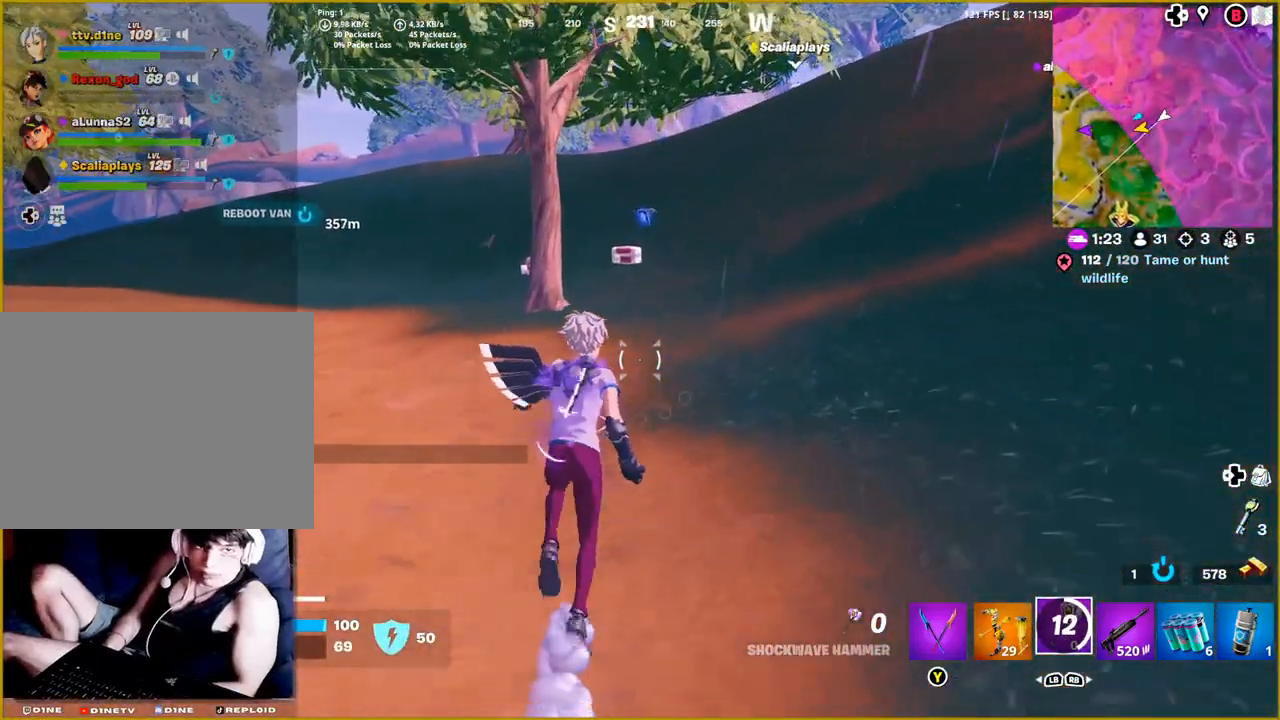
{"buttons": [], "left_stick": "up", "right_stick": "center", "events": [[100, "L3", "up"]]}
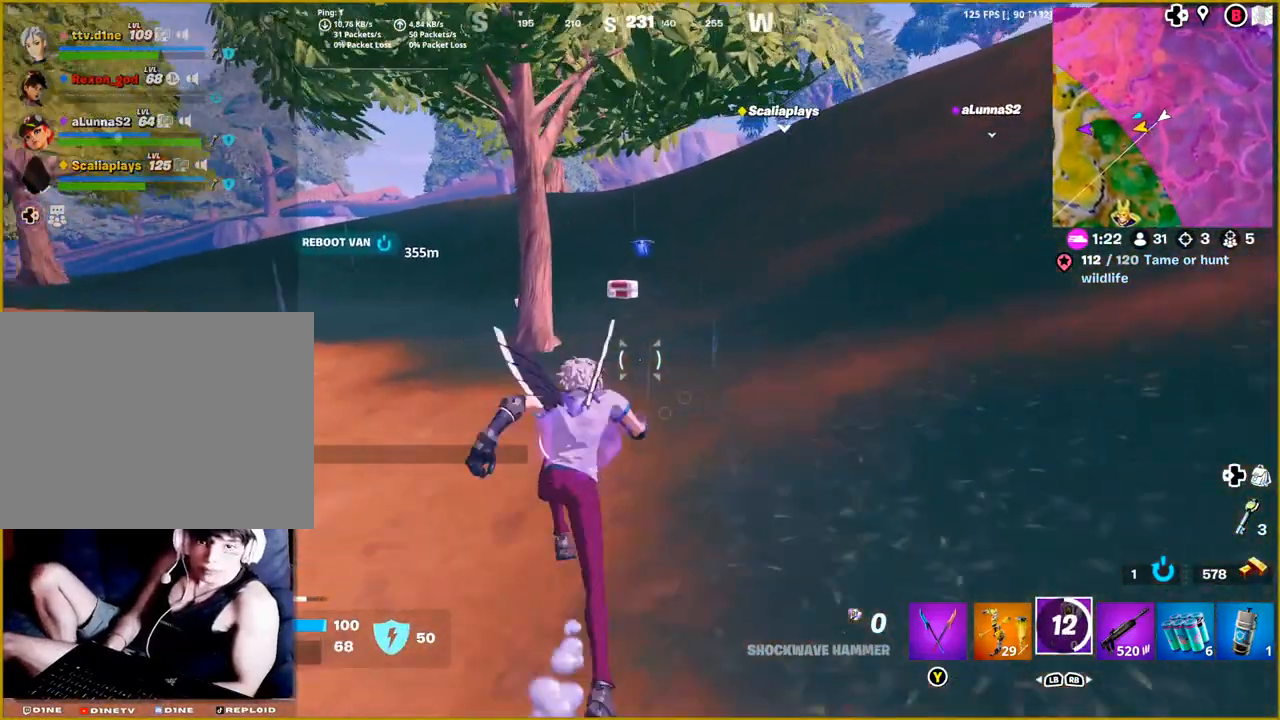
{"buttons": [], "left_stick": "up", "right_stick": "right", "events": [[433, "right_stick", "right"]]}
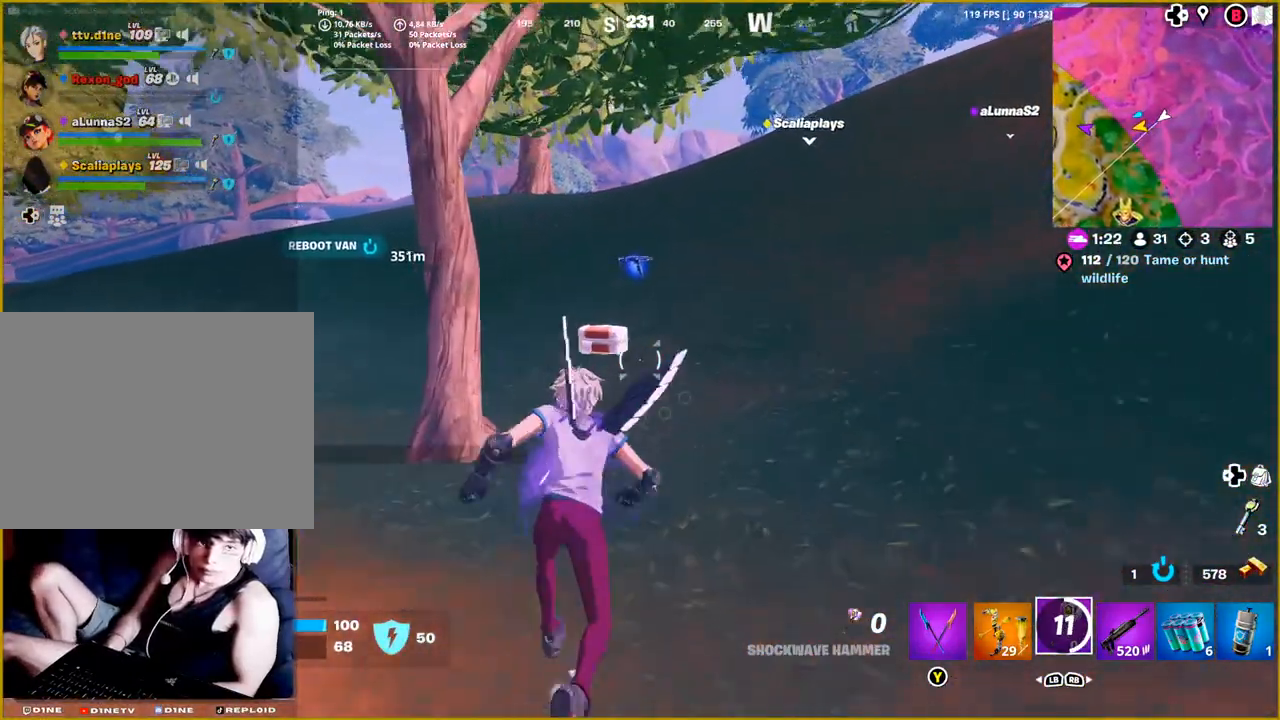
{"buttons": [], "left_stick": "up", "right_stick": "center", "events": [[167, "right_stick", "center"]]}
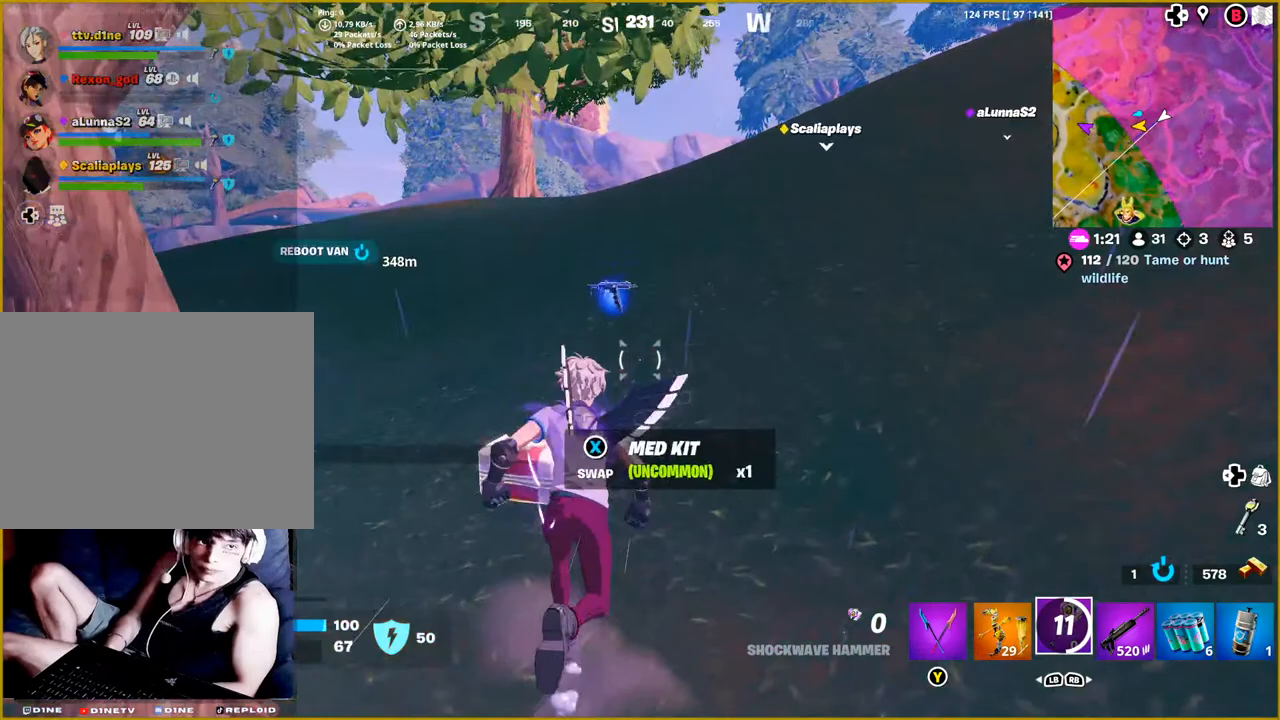
{"buttons": [], "left_stick": "up", "right_stick": "center", "events": []}
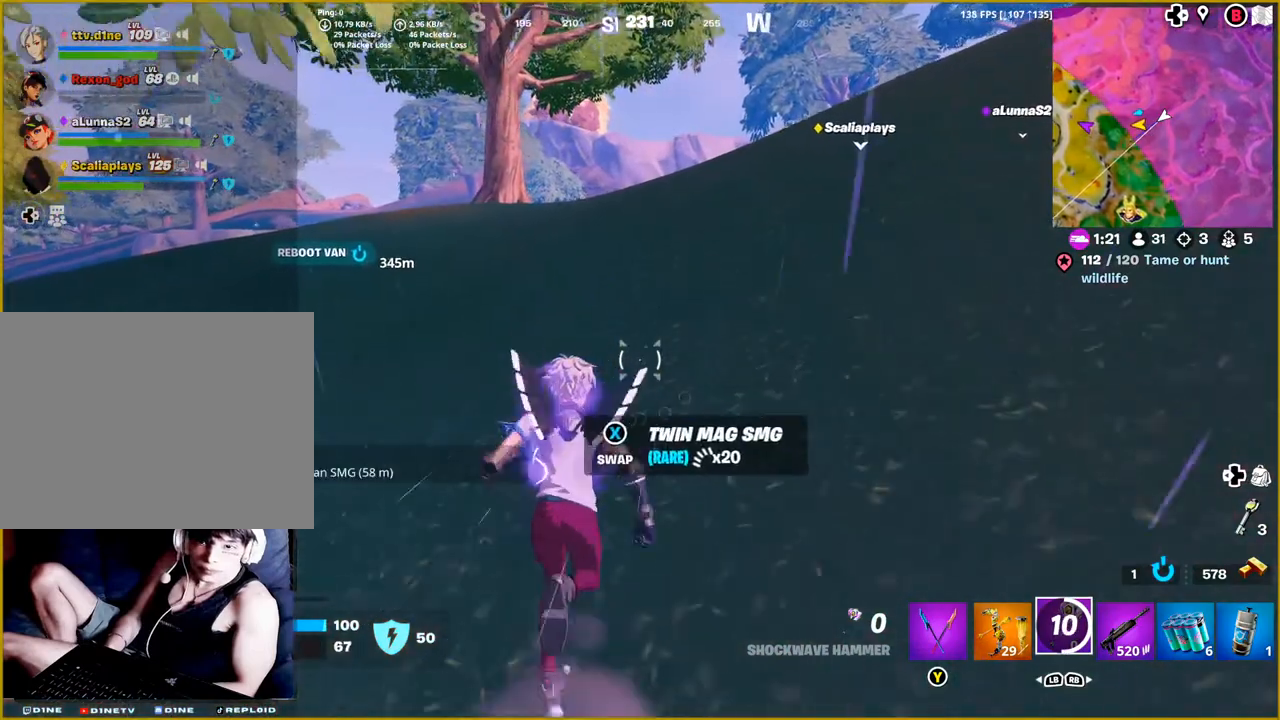
{"buttons": [], "left_stick": "up", "right_stick": "center", "events": []}
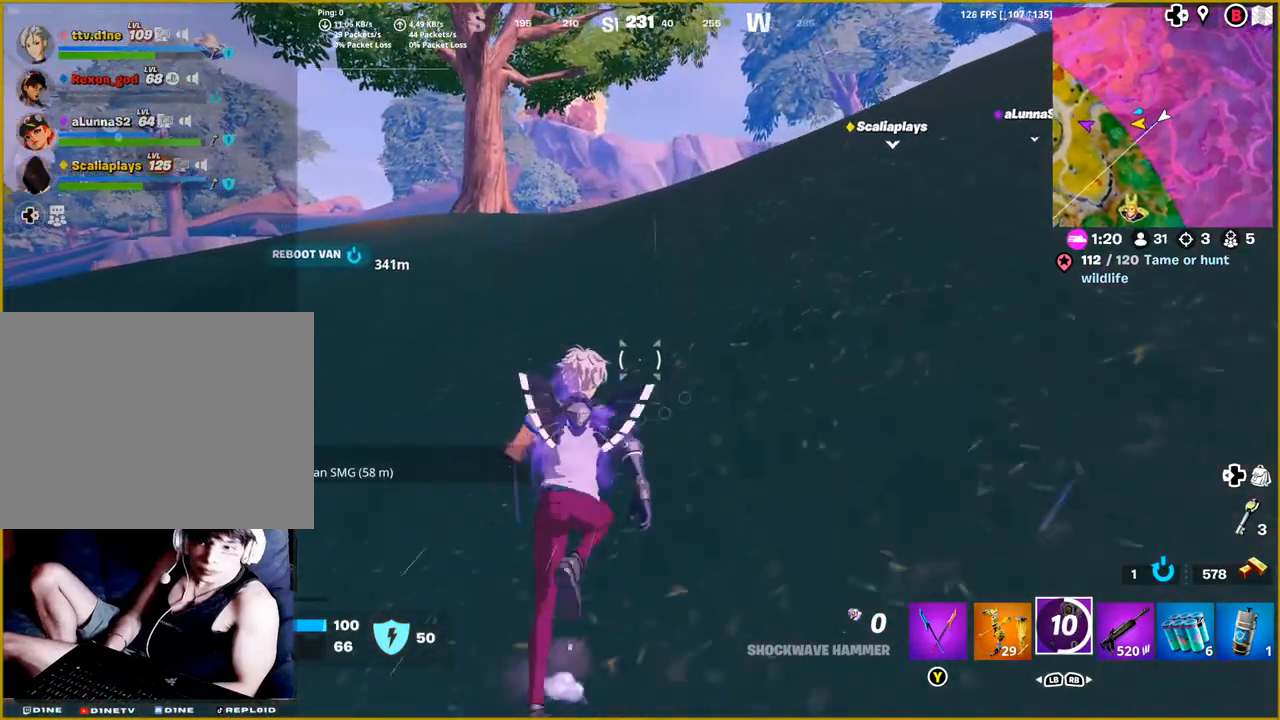
{"buttons": [], "left_stick": "up", "right_stick": "center", "events": [[150, "right_stick", "left"], [350, "right_stick", "center"]]}
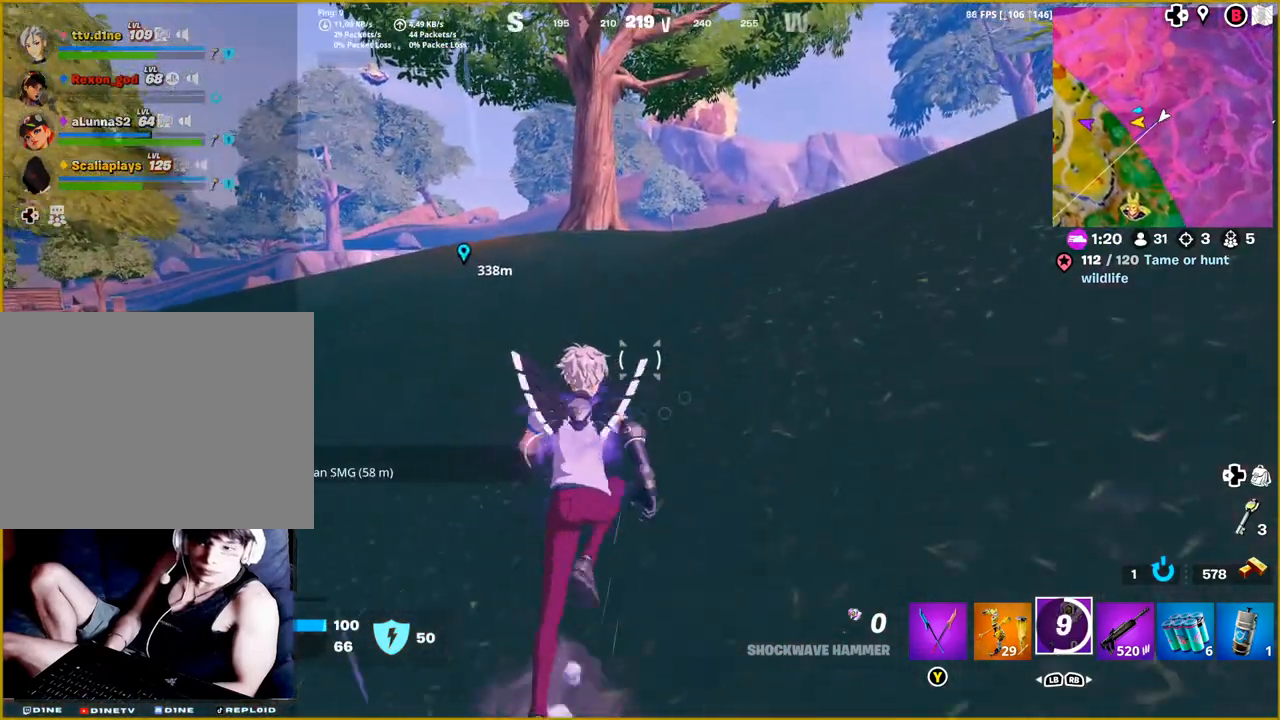
{"buttons": [], "left_stick": "up", "right_stick": "center", "events": [[167, "right_stick", "left"], [350, "right_stick", "center"]]}
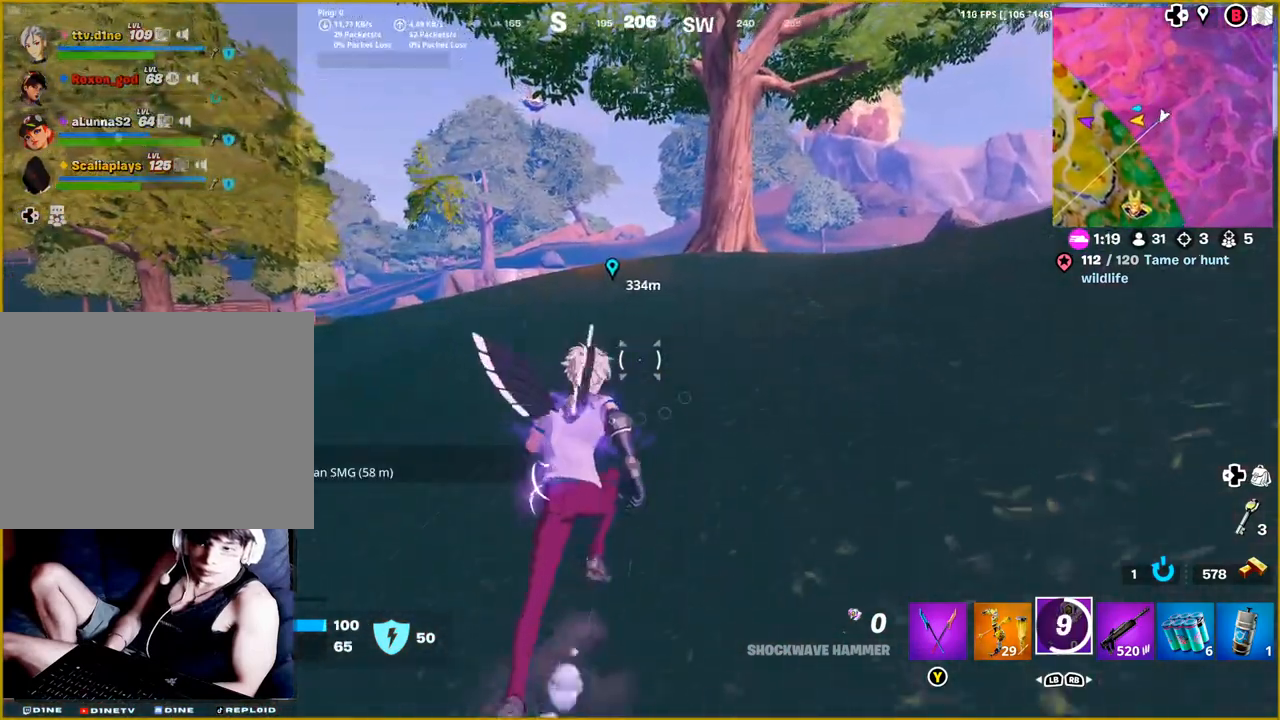
{"buttons": [], "left_stick": "up", "right_stick": "center", "events": []}
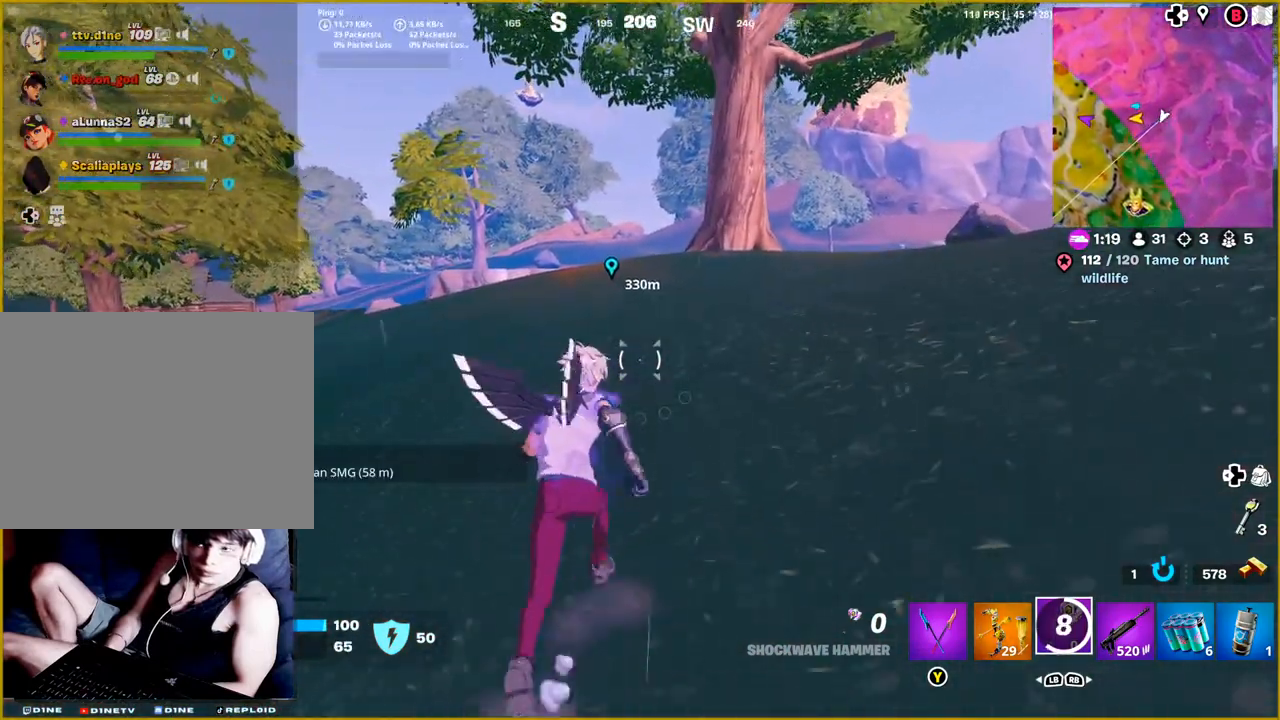
{"buttons": [], "left_stick": "up", "right_stick": "center", "events": []}
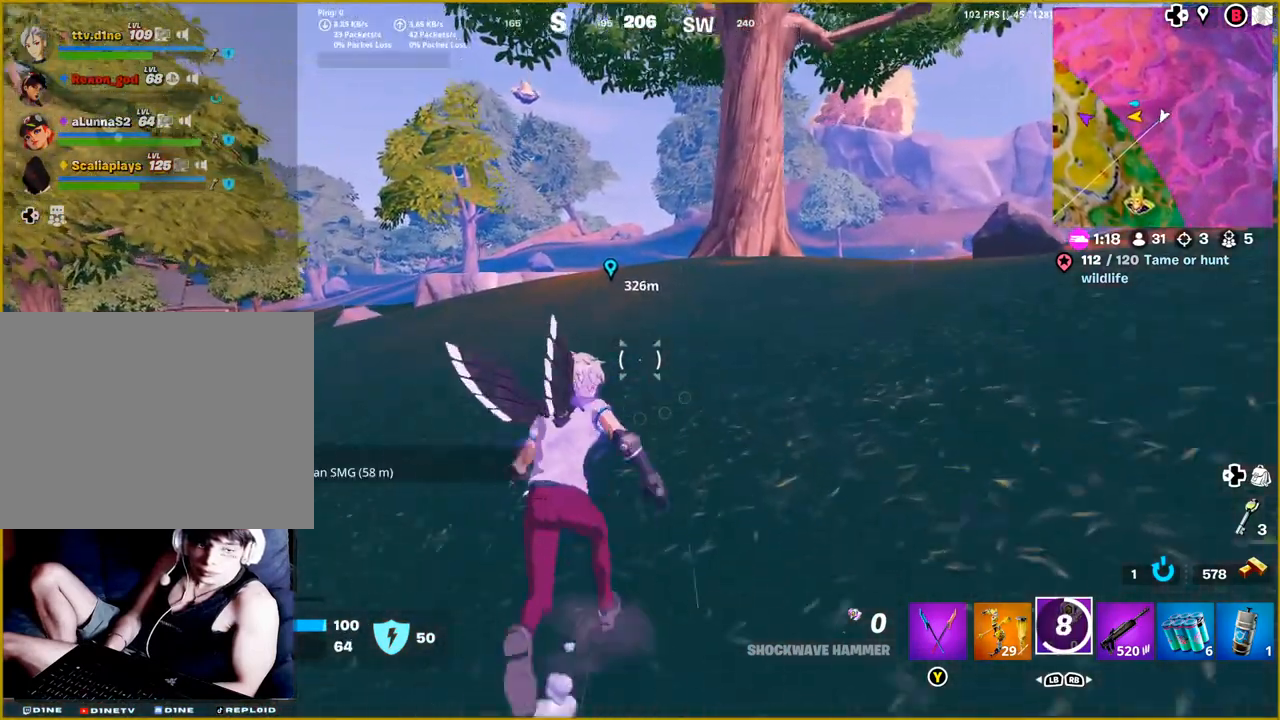
{"buttons": [], "left_stick": "up", "right_stick": "center", "events": []}
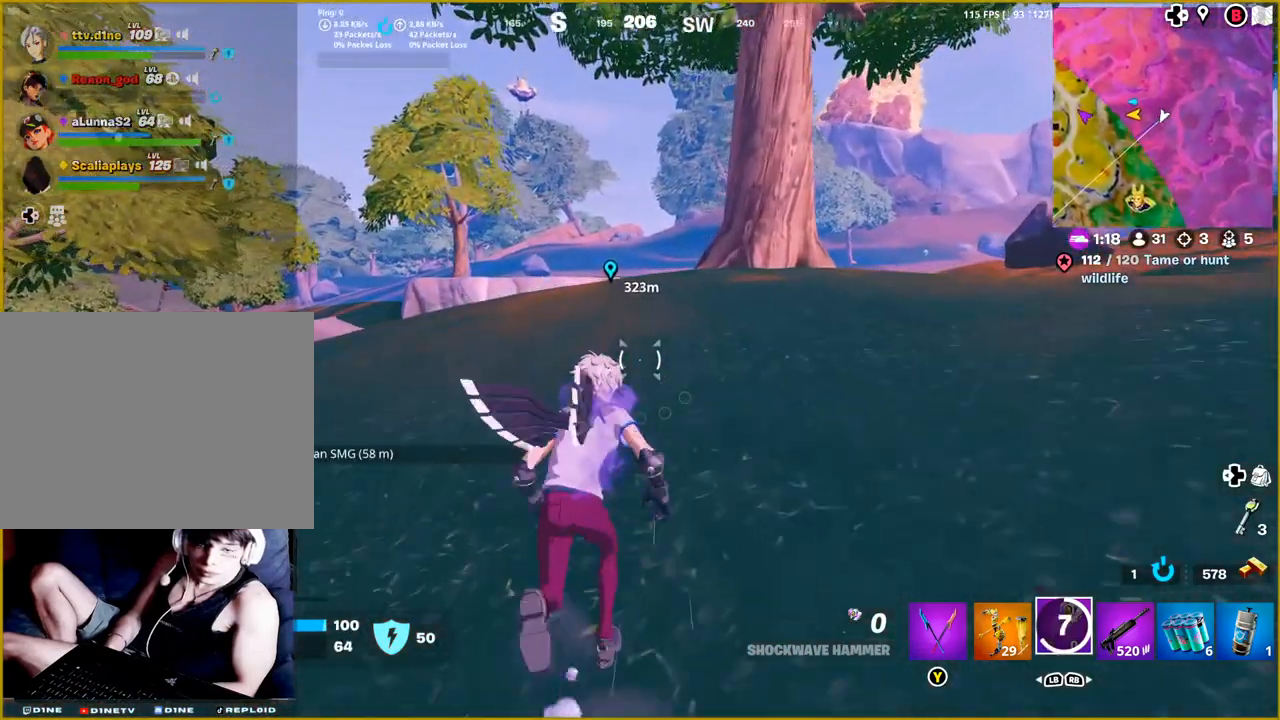
{"buttons": [], "left_stick": "up", "right_stick": "center", "events": []}
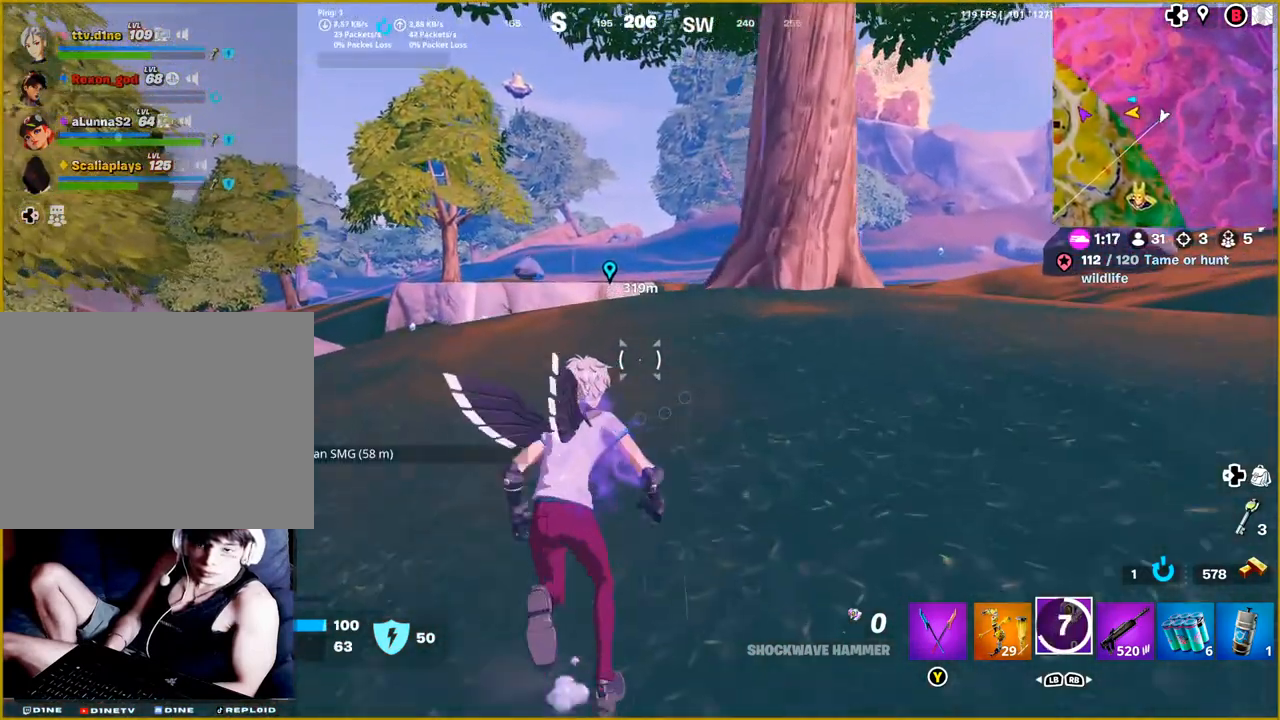
{"buttons": [], "left_stick": "up", "right_stick": "center", "events": [[100, "right_stick", "down-right"], [217, "right_stick", "center"], [317, "R3", "down"], [450, "R3", "up"]]}
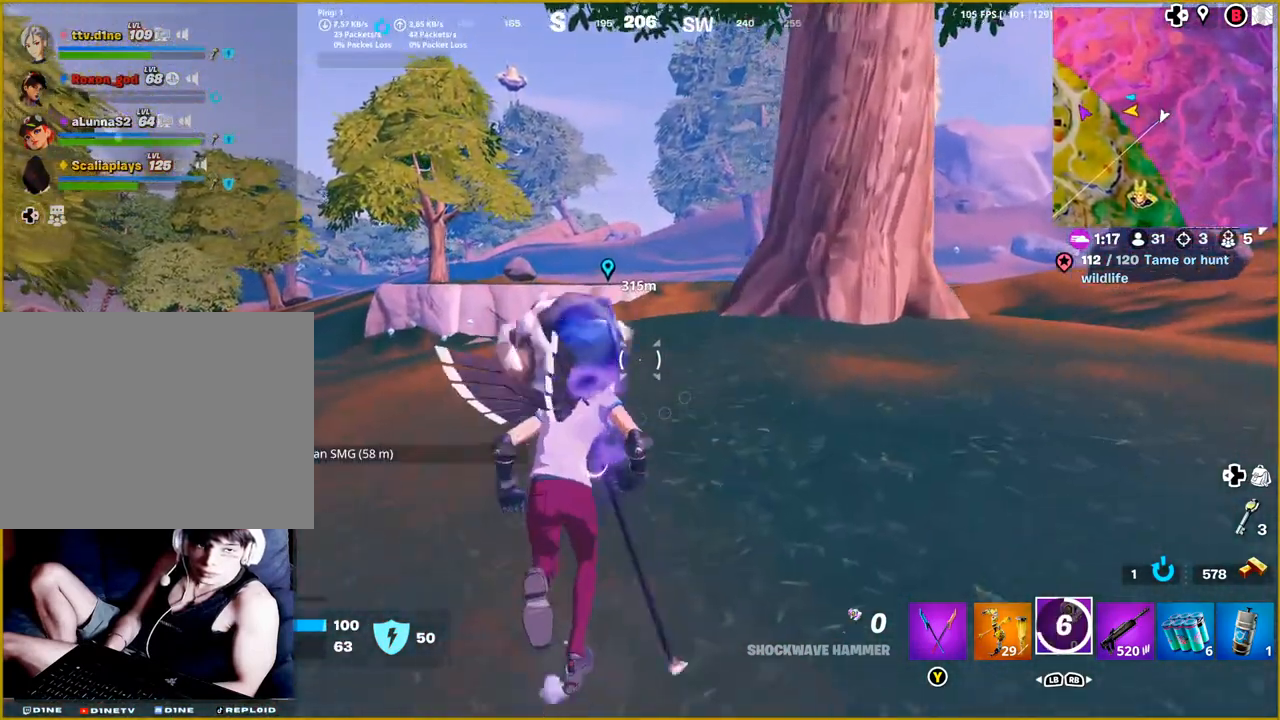
{"buttons": [], "left_stick": "up", "right_stick": "center", "events": []}
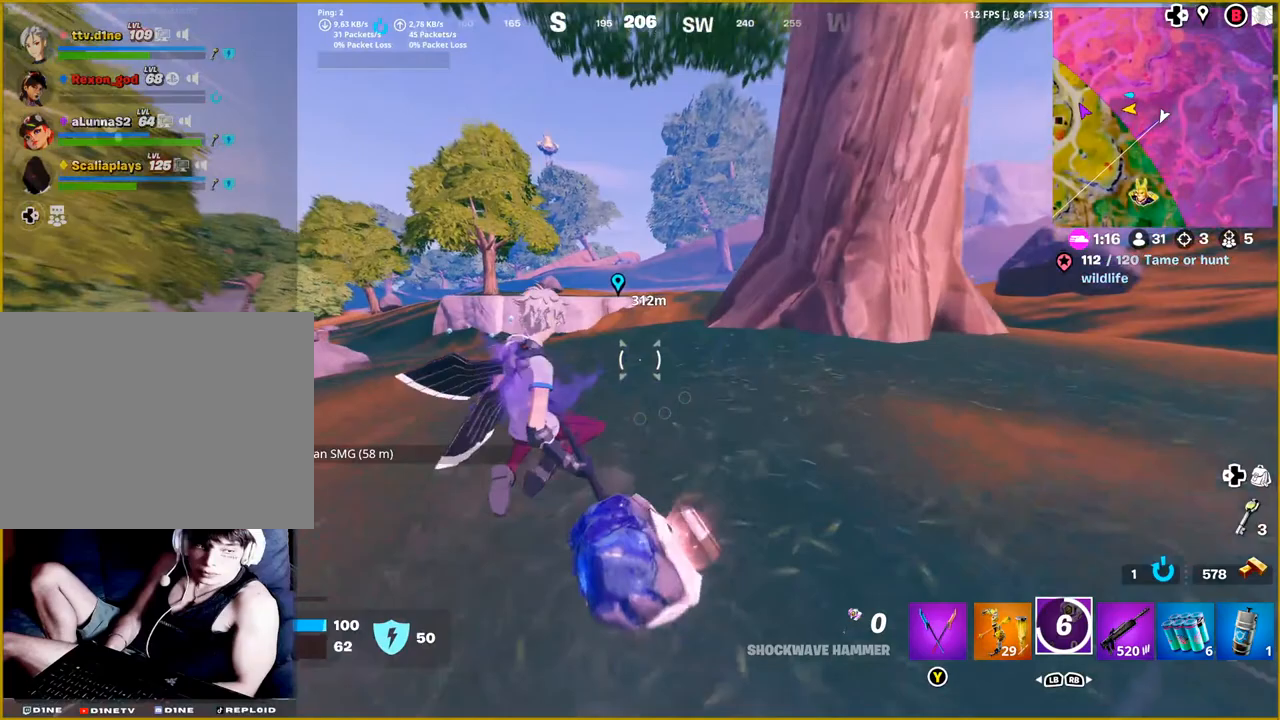
{"buttons": [], "left_stick": "up", "right_stick": "center", "events": [[83, "CROSS", "down"], [217, "CROSS", "up"]]}
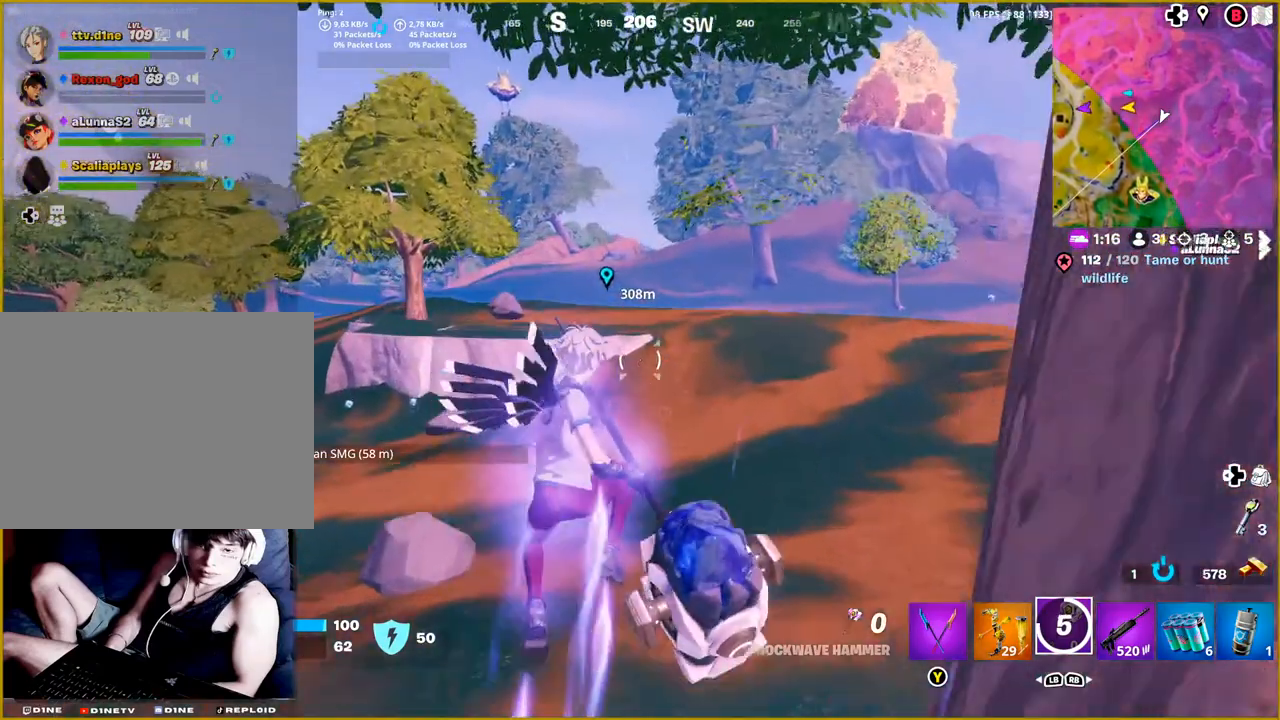
{"buttons": ["L2"], "left_stick": "up", "right_stick": "center", "events": [[267, "L2", "down"]]}
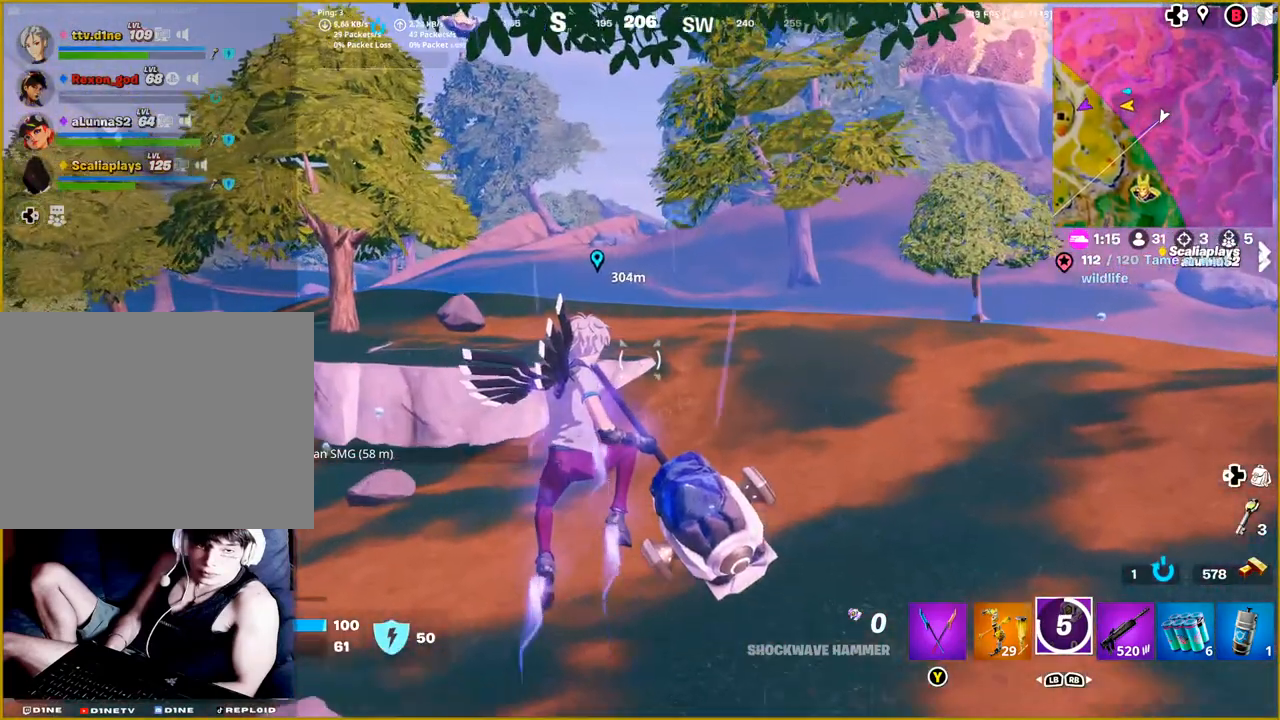
{"buttons": [], "left_stick": "up", "right_stick": "center", "events": [[217, "L2", "up"]]}
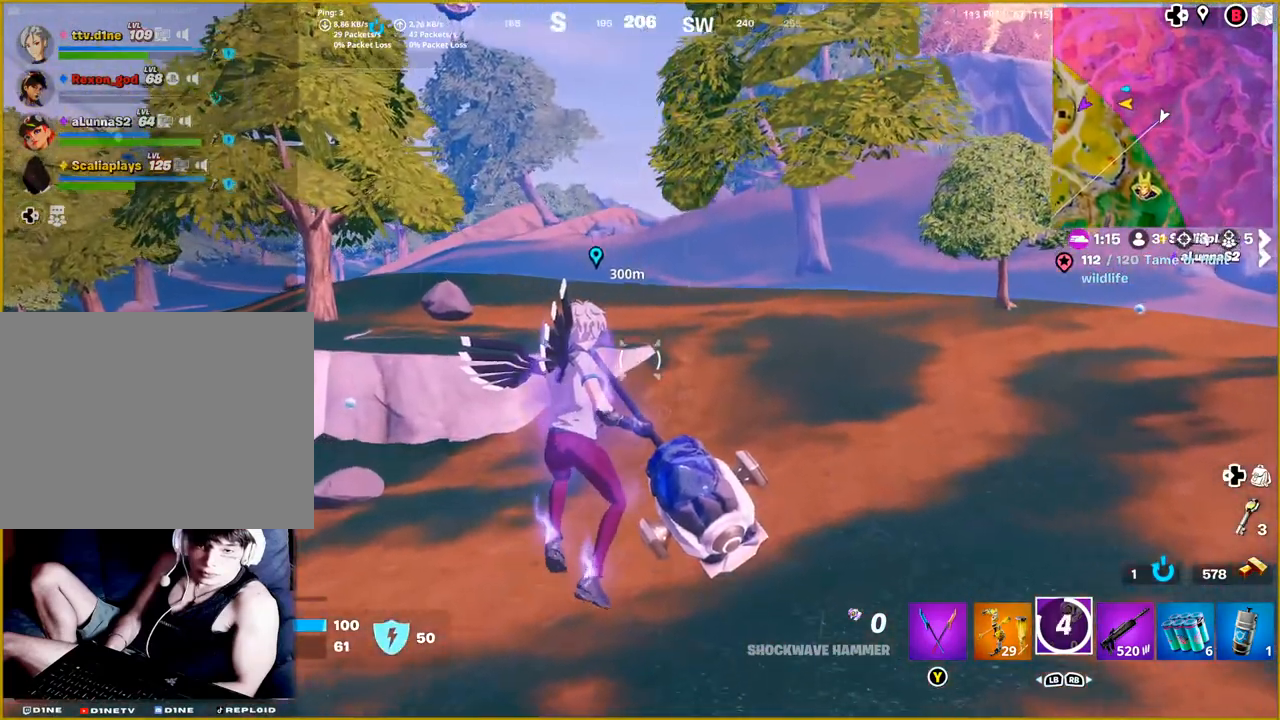
{"buttons": [], "left_stick": "up", "right_stick": "center", "events": []}